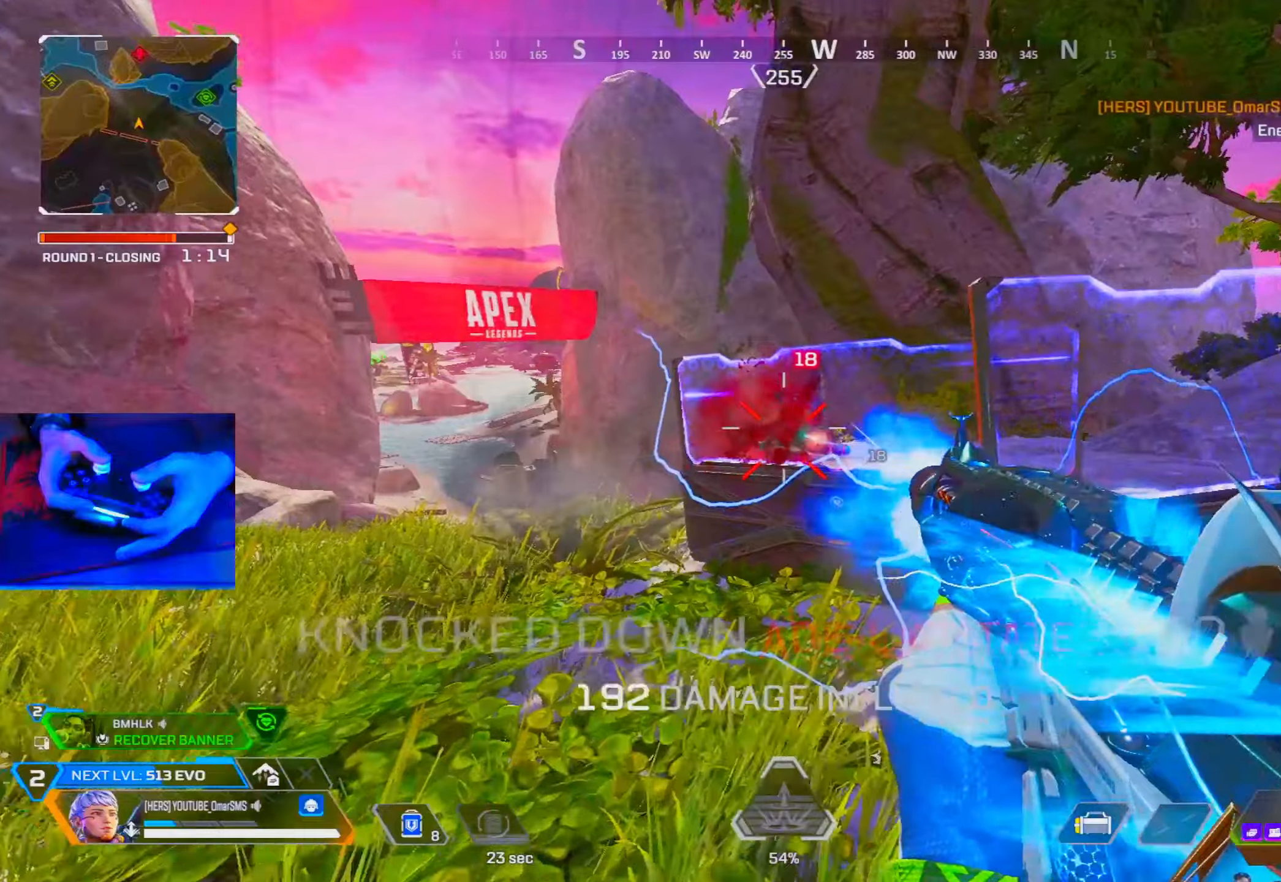
Gameplay with a controller (PlayStation layout); each line is a JSON object with the inputs held at the frame after it. "events" lists button and stick changes between this image and that frame as [ms after this image, input, new state], when the widget could be followed in between.
{"buttons": [], "left_stick": "up", "right_stick": "center", "events": [[67, "L1", "down"], [67, "R1", "up"], [134, "L1", "up"], [184, "R2", "down"], [267, "R2", "up"]]}
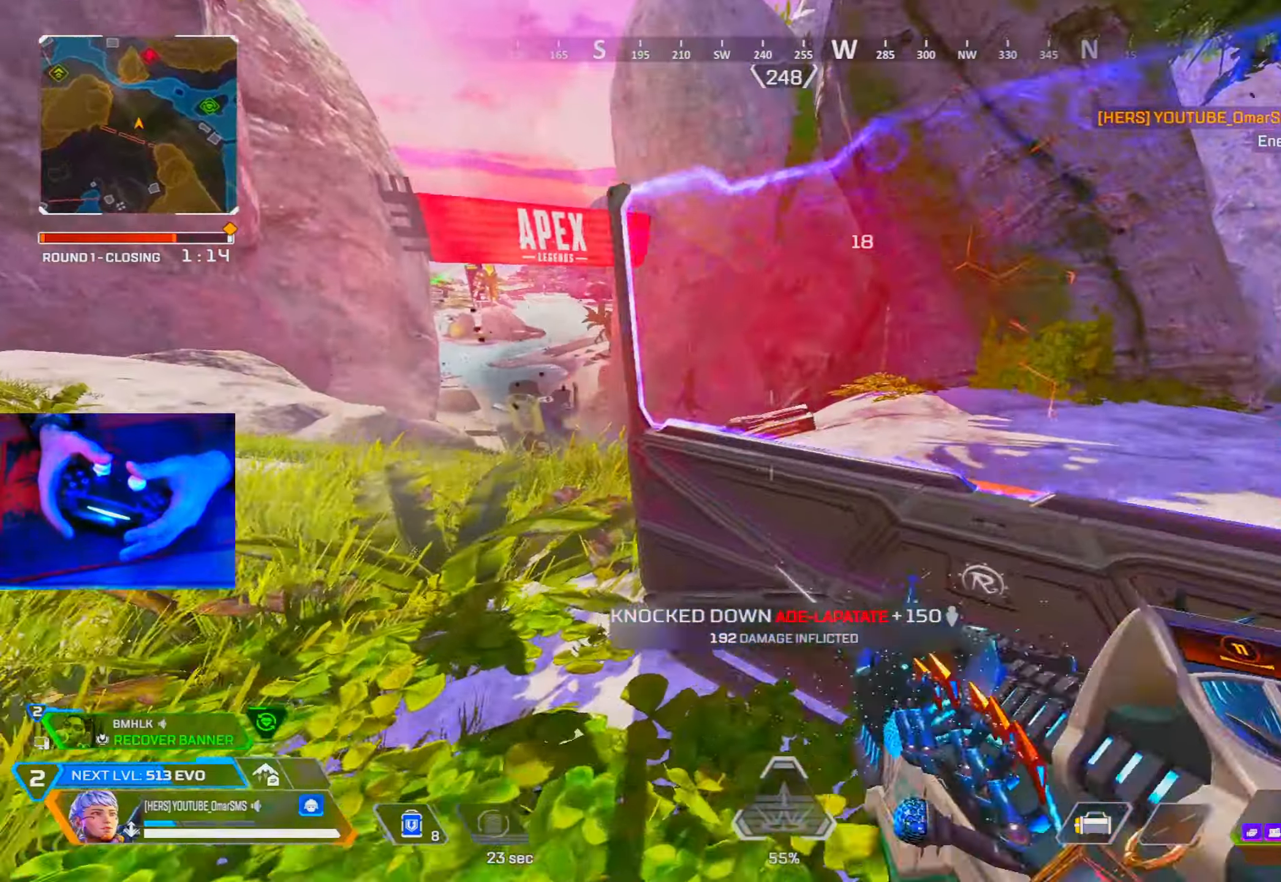
{"buttons": [], "left_stick": "center", "right_stick": "center", "events": [[100, "left_stick", "right"], [150, "left_stick", "center"]]}
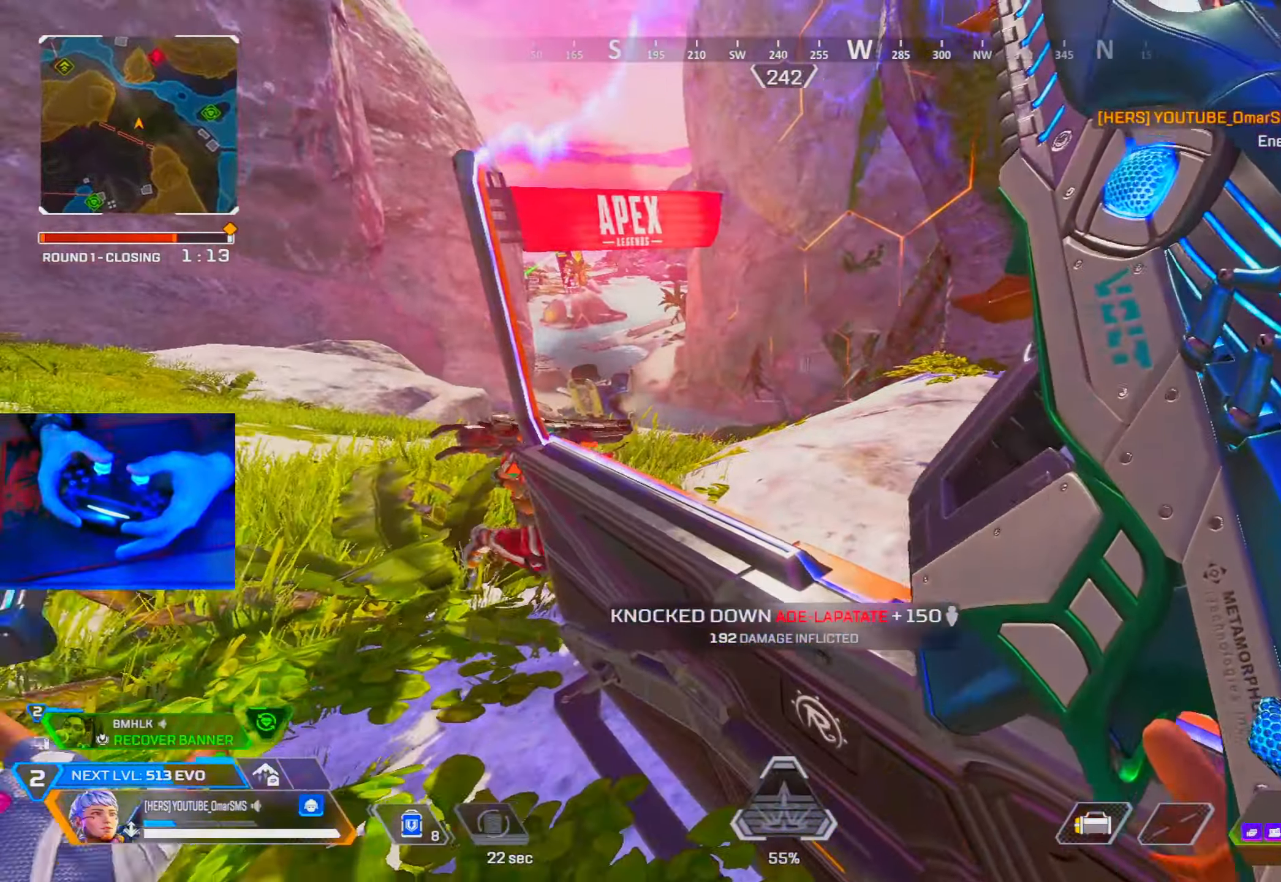
{"buttons": [], "left_stick": "center", "right_stick": "center", "events": []}
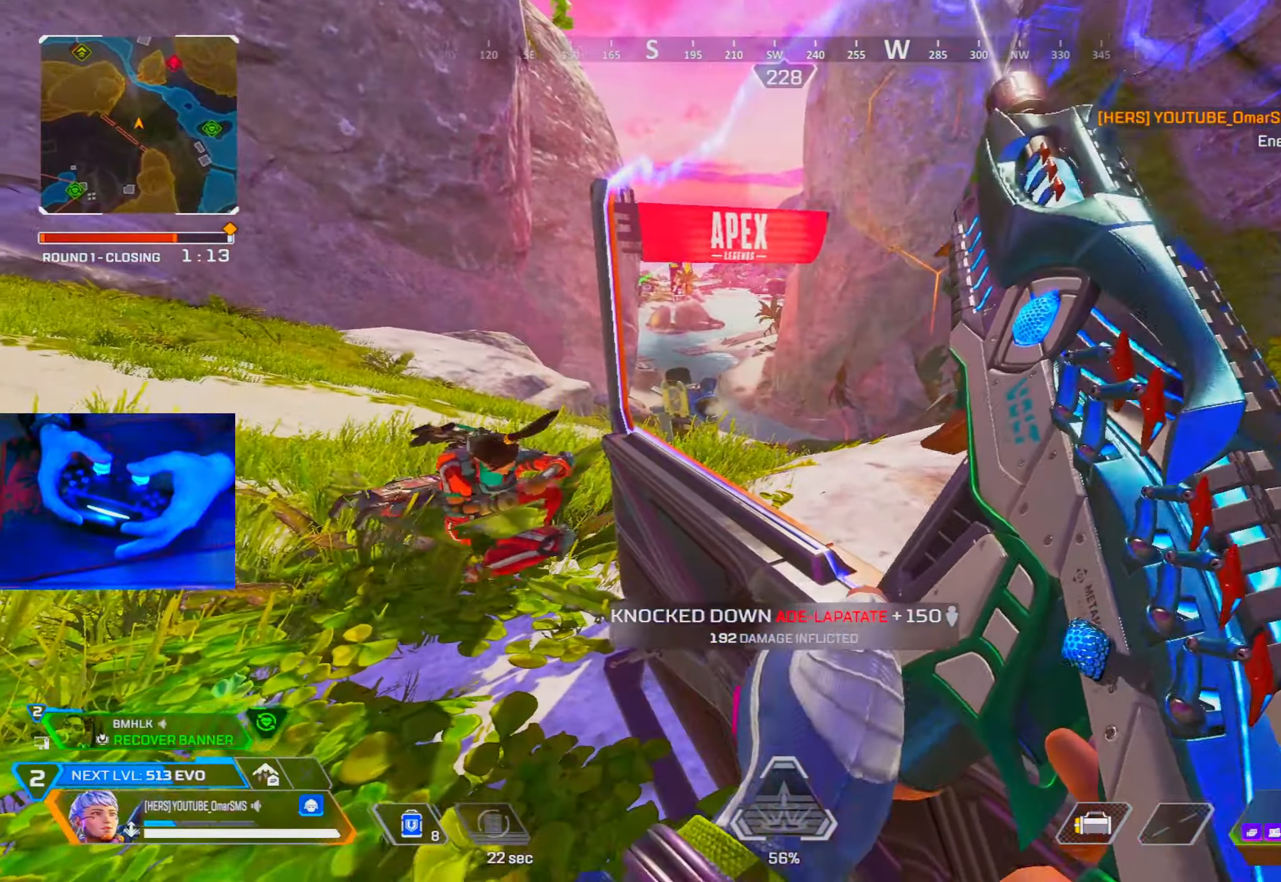
{"buttons": [], "left_stick": "center", "right_stick": "center", "events": [[234, "right_stick", "right"], [300, "left_stick", "left"], [417, "right_stick", "center"], [450, "left_stick", "center"]]}
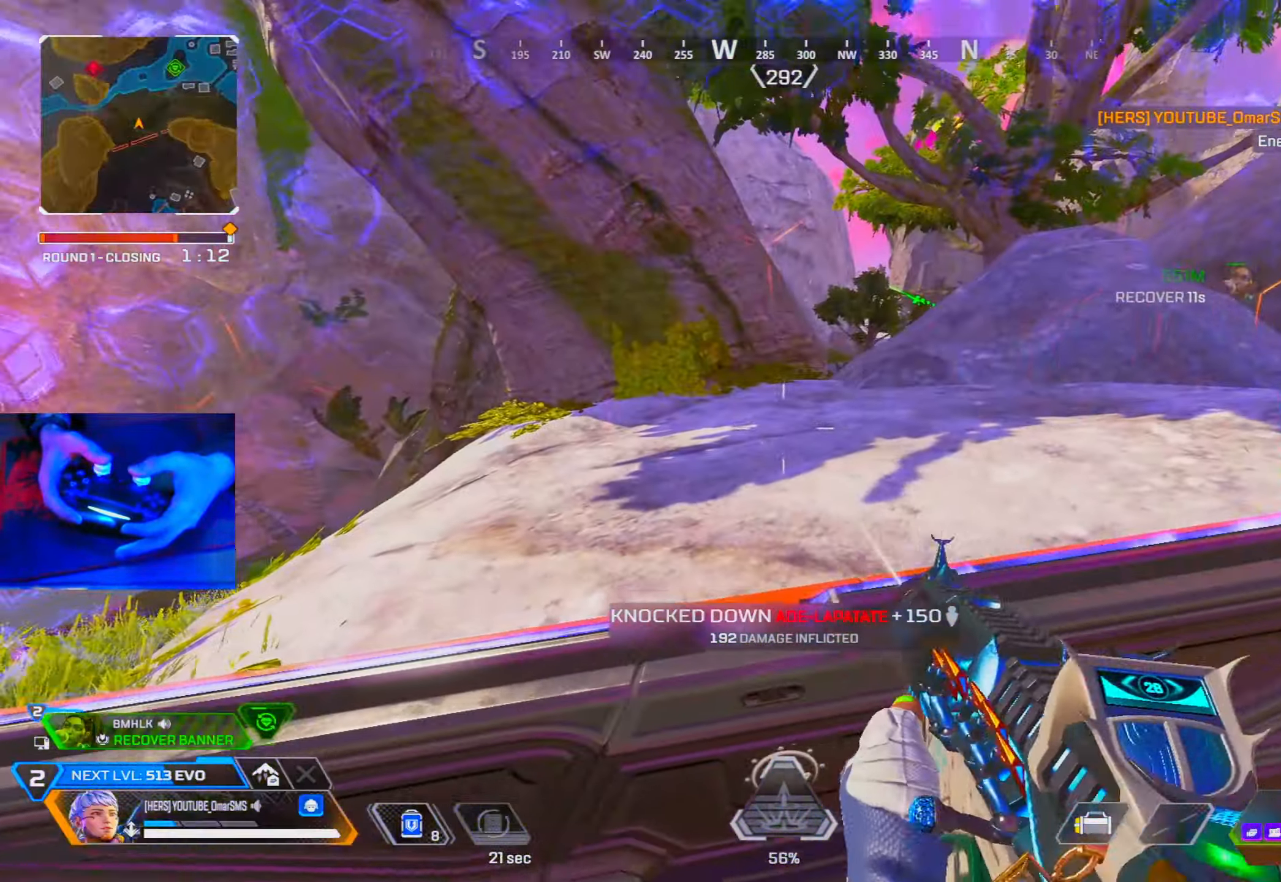
{"buttons": [], "left_stick": "right", "right_stick": "center", "events": [[117, "right_stick", "up"], [184, "right_stick", "center"], [284, "left_stick", "left"], [434, "left_stick", "right"]]}
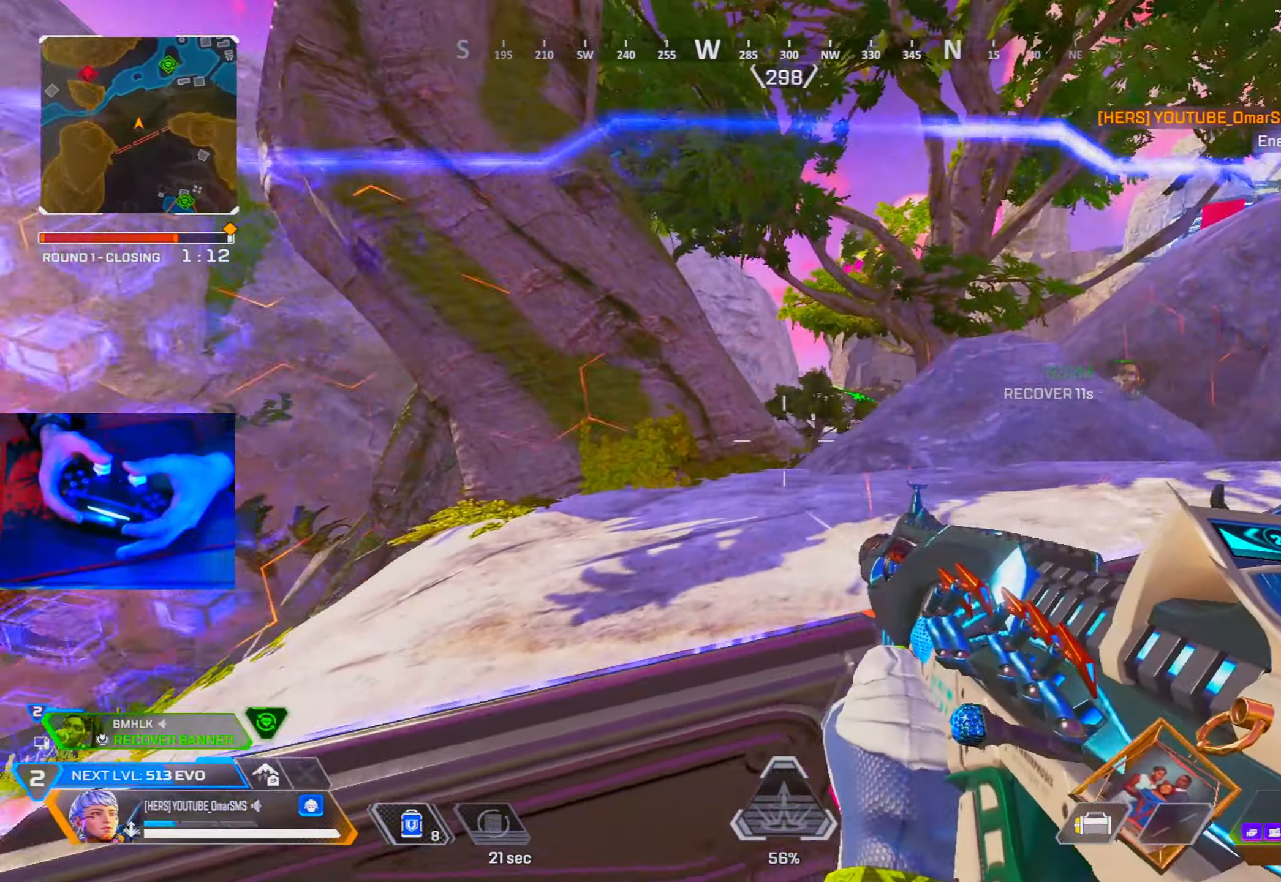
{"buttons": [], "left_stick": "center", "right_stick": "center", "events": [[17, "right_stick", "left"], [167, "right_stick", "center"], [234, "left_stick", "center"], [250, "right_stick", "left"], [350, "right_stick", "center"]]}
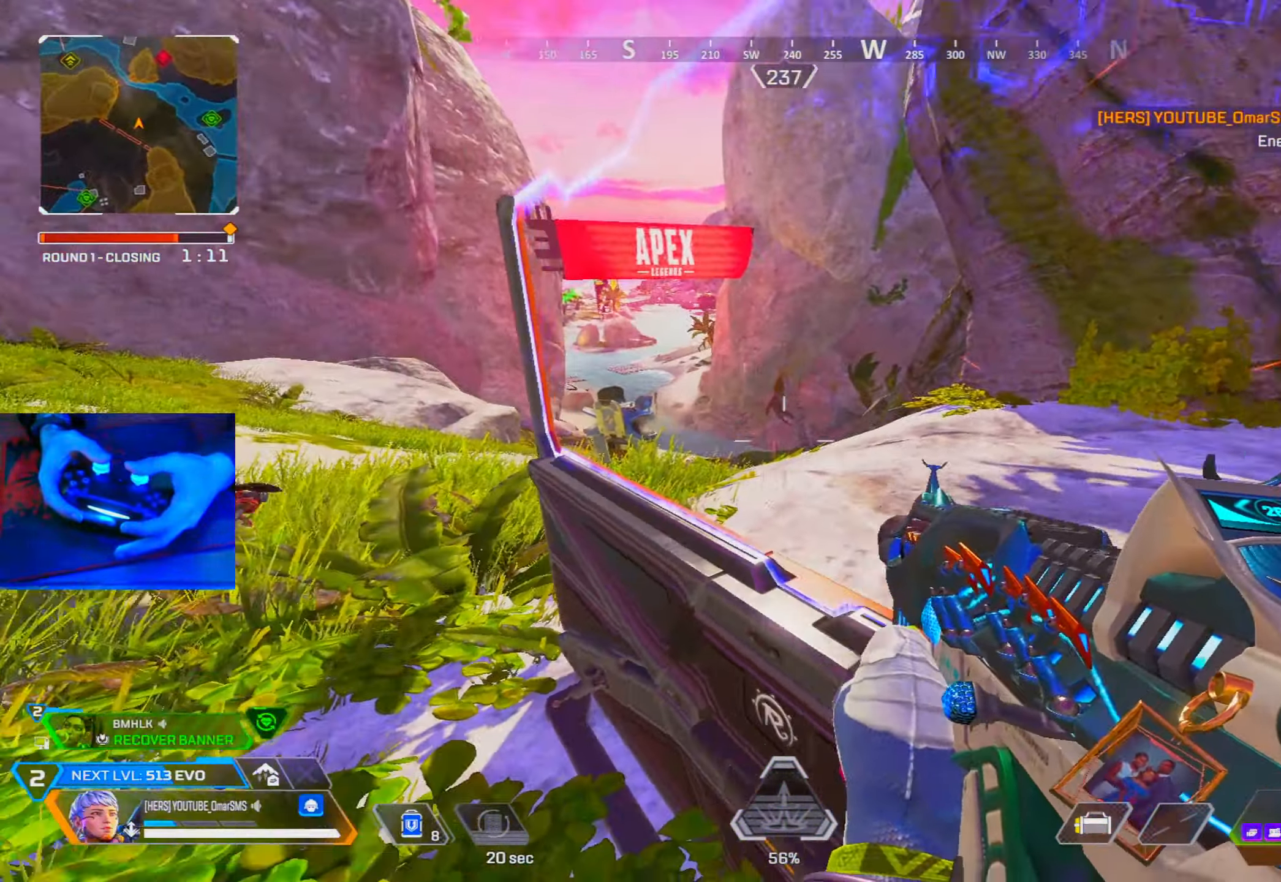
{"buttons": [], "left_stick": "center", "right_stick": "center", "events": [[17, "right_stick", "right"], [34, "left_stick", "left"], [234, "right_stick", "center"], [267, "left_stick", "center"]]}
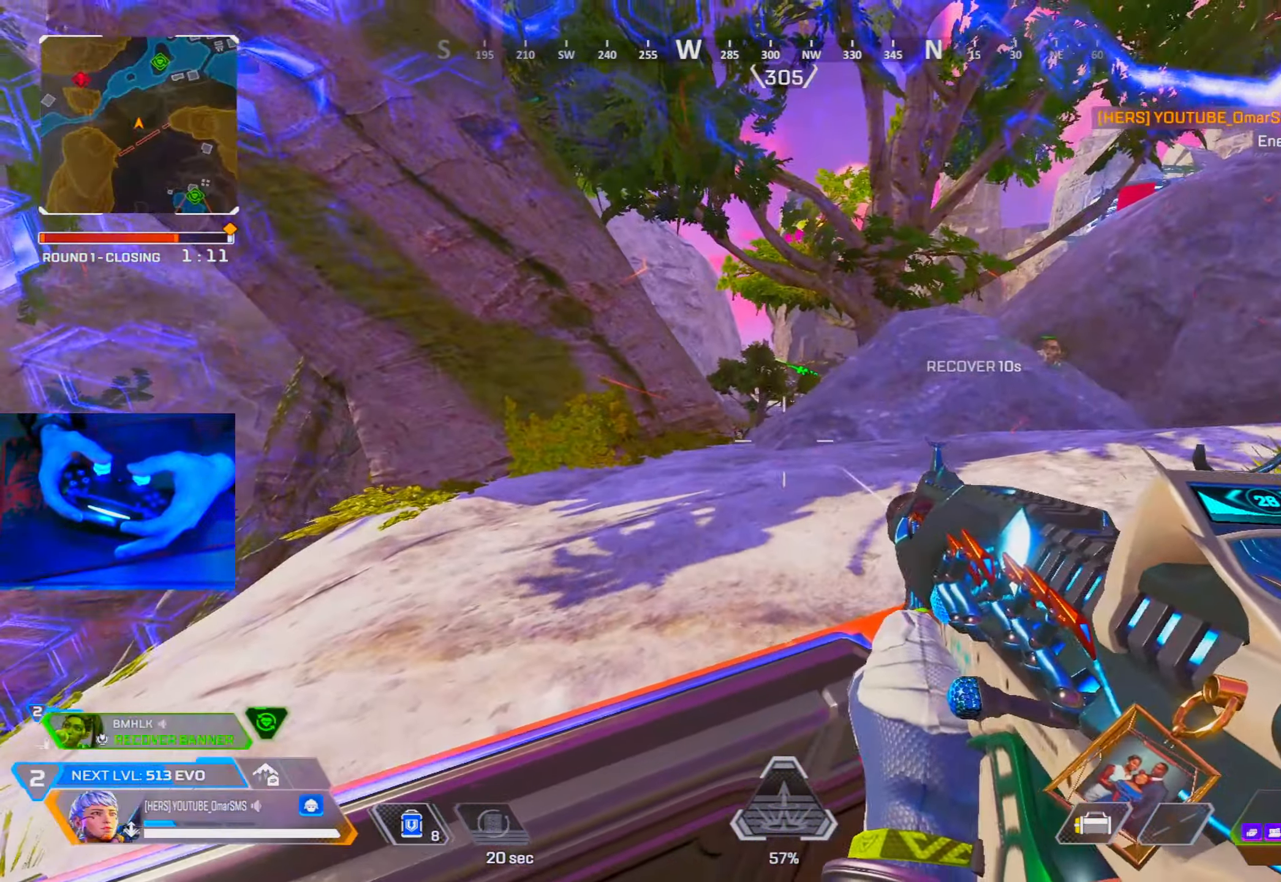
{"buttons": ["L1", "R1"], "left_stick": "center", "right_stick": "center", "events": [[184, "left_stick", "right"], [334, "left_stick", "center"], [350, "L1", "down"], [450, "R1", "down"]]}
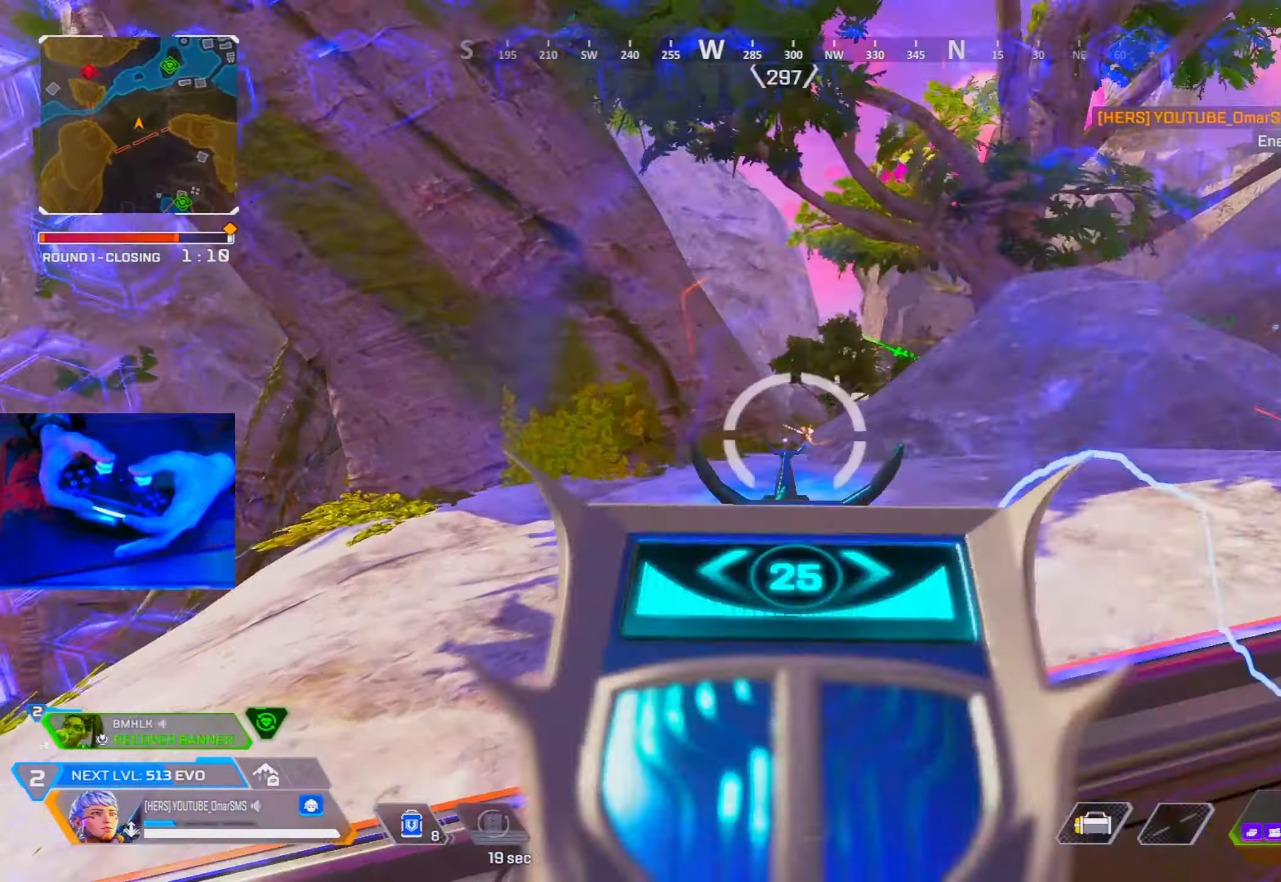
{"buttons": ["L1", "R1"], "left_stick": "center", "right_stick": "center", "events": [[317, "right_stick", "down-left"], [367, "right_stick", "center"]]}
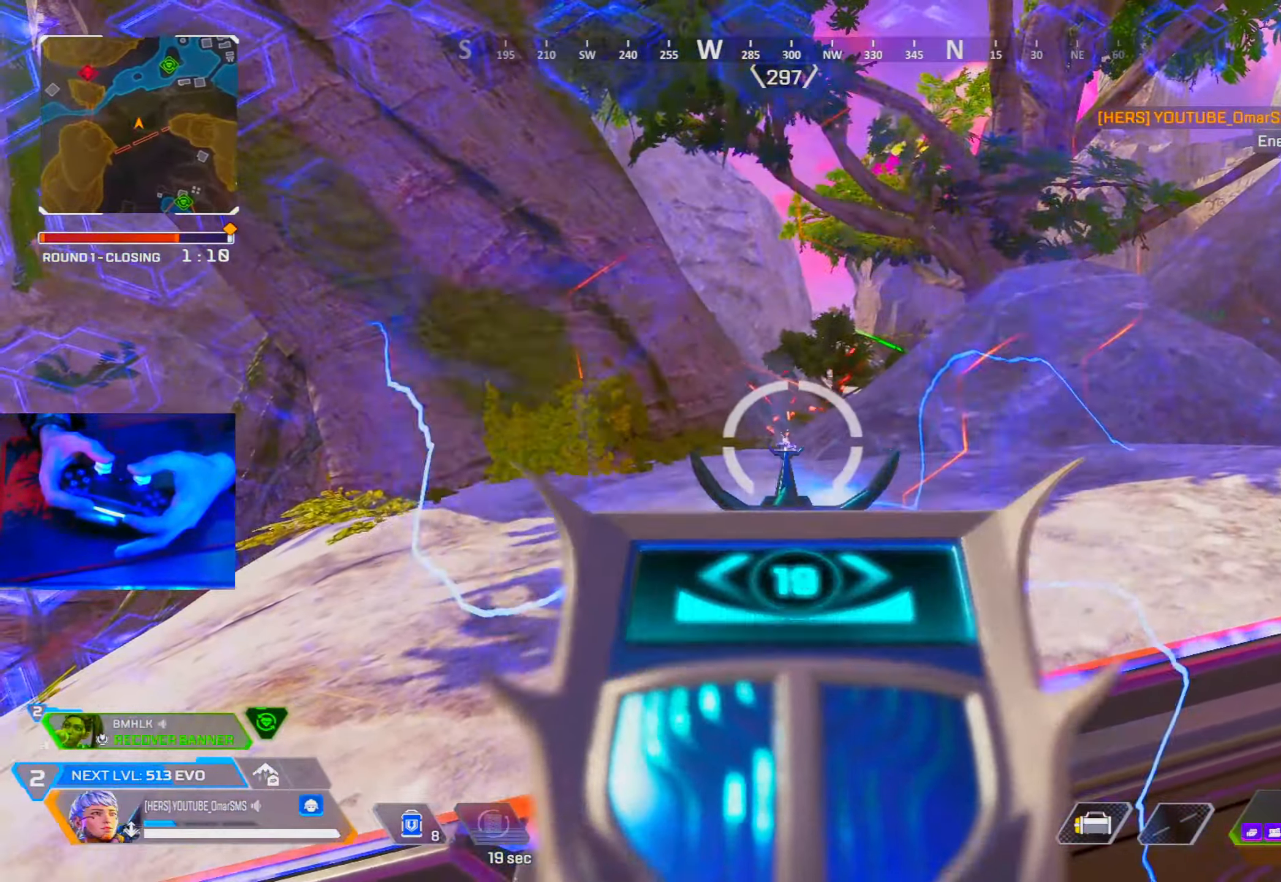
{"buttons": ["L1", "R1"], "left_stick": "center", "right_stick": "center", "events": []}
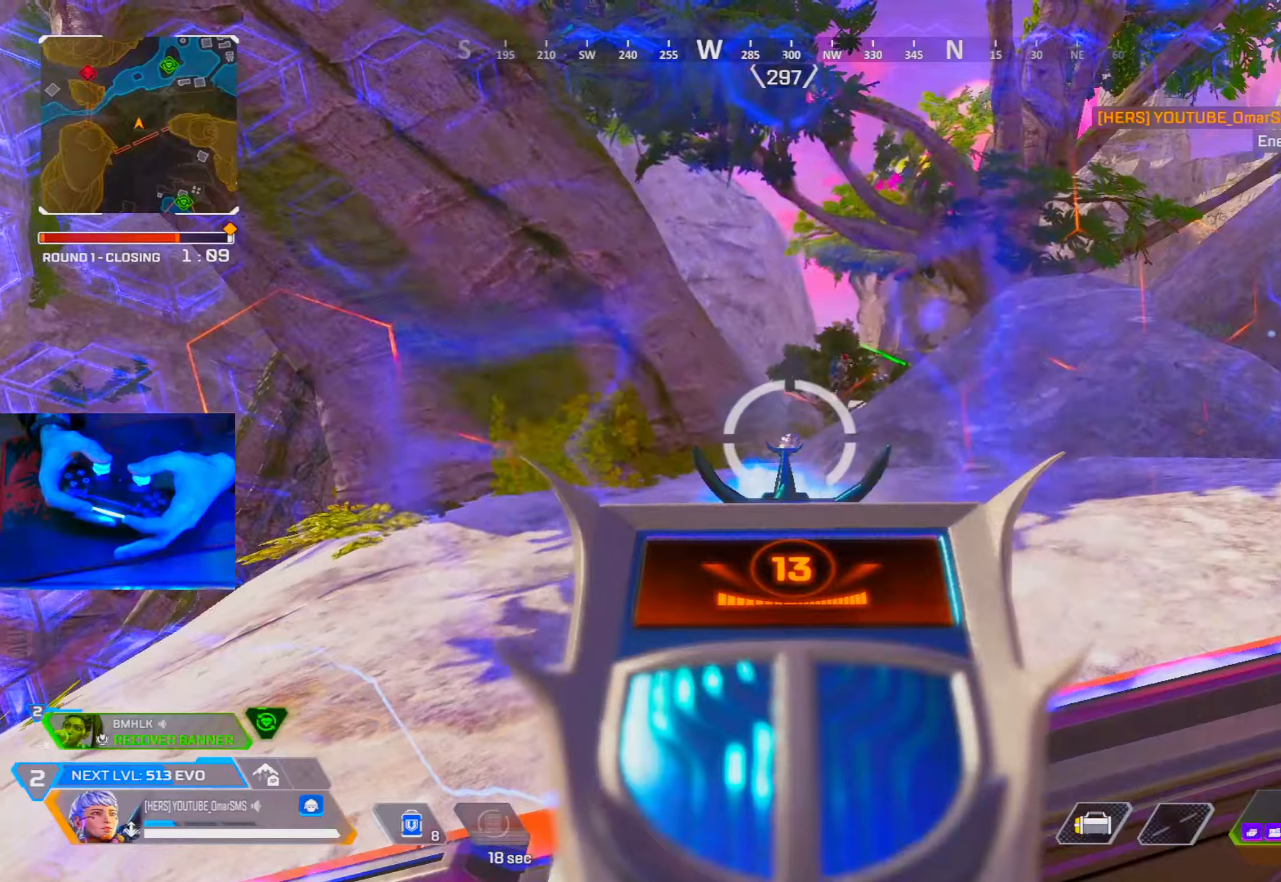
{"buttons": ["L1", "R1"], "left_stick": "center", "right_stick": "center", "events": [[17, "right_stick", "right"], [67, "right_stick", "center"], [84, "R1", "up"], [184, "right_stick", "up-right"], [267, "R1", "down"], [284, "right_stick", "center"]]}
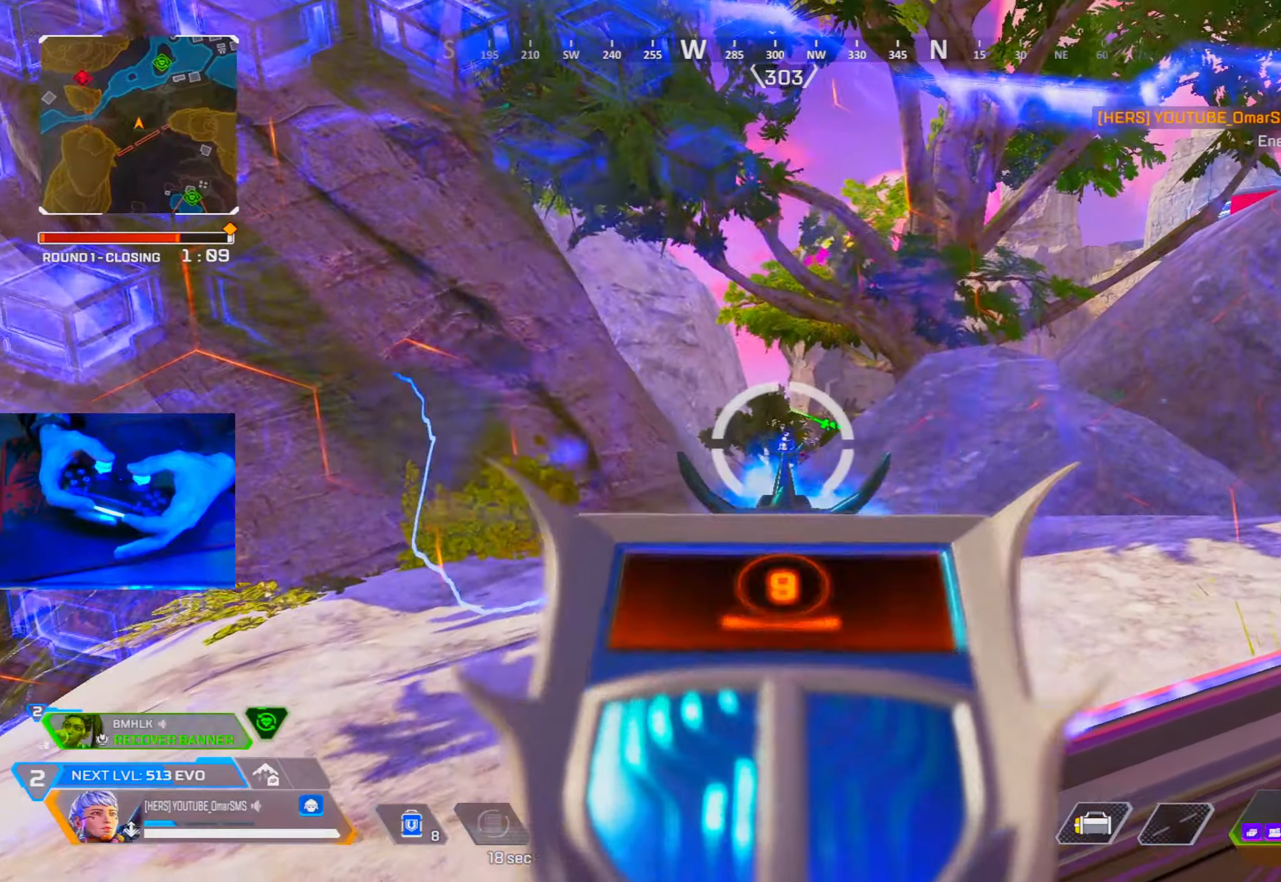
{"buttons": [], "left_stick": "center", "right_stick": "center", "events": [[67, "right_stick", "down"], [134, "R1", "up"], [217, "right_stick", "center"], [234, "L1", "up"], [267, "R2", "down"], [317, "R2", "up"], [317, "left_stick", "down-left"], [350, "R3", "down"], [434, "left_stick", "center"], [450, "R3", "up"]]}
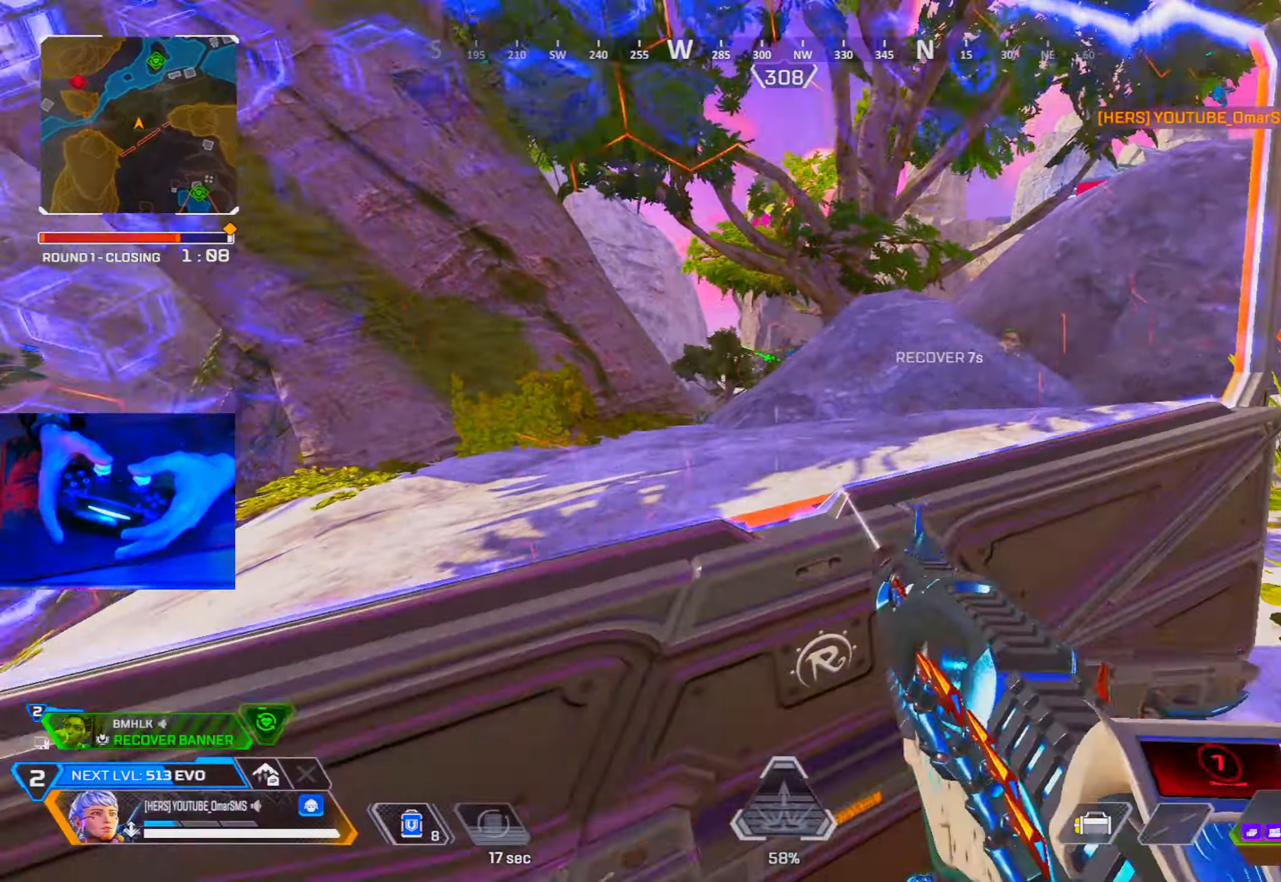
{"buttons": [], "left_stick": "left", "right_stick": "center", "events": [[67, "left_stick", "left"], [234, "left_stick", "right"], [350, "left_stick", "center"], [400, "left_stick", "left"]]}
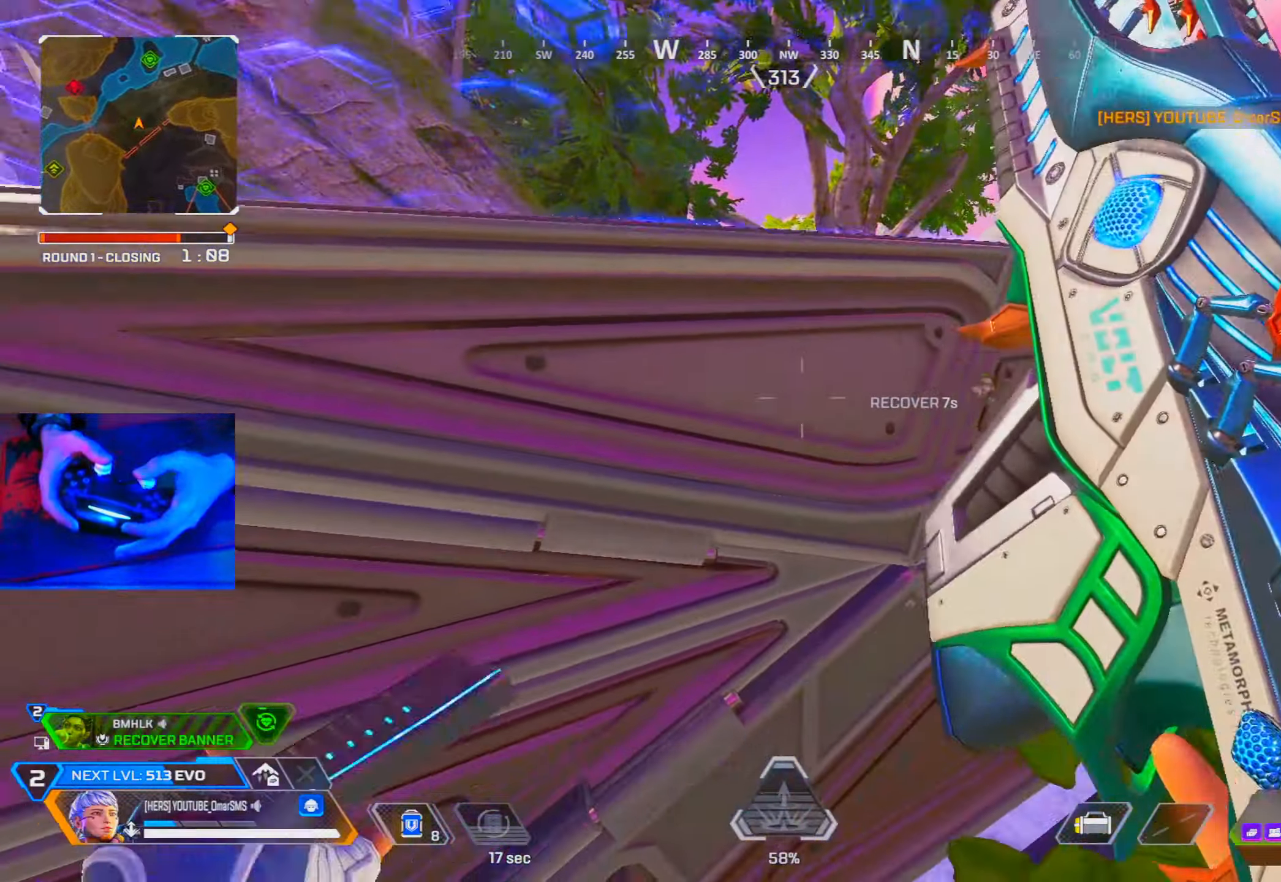
{"buttons": [], "left_stick": "right", "right_stick": "center", "events": [[34, "left_stick", "center"], [217, "left_stick", "down-right"], [250, "R3", "down"], [300, "left_stick", "right"], [350, "R3", "up"]]}
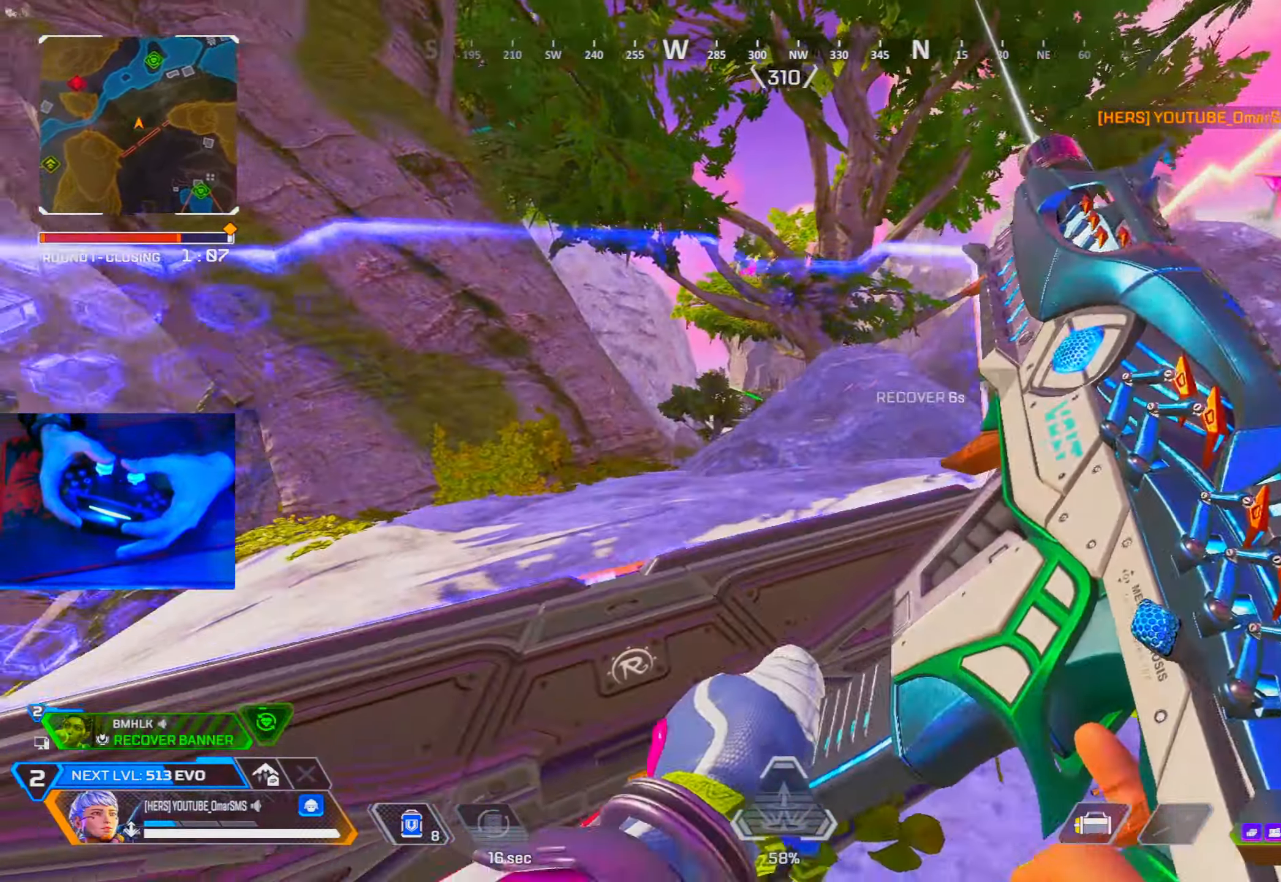
{"buttons": [], "left_stick": "center", "right_stick": "center", "events": [[384, "left_stick", "center"]]}
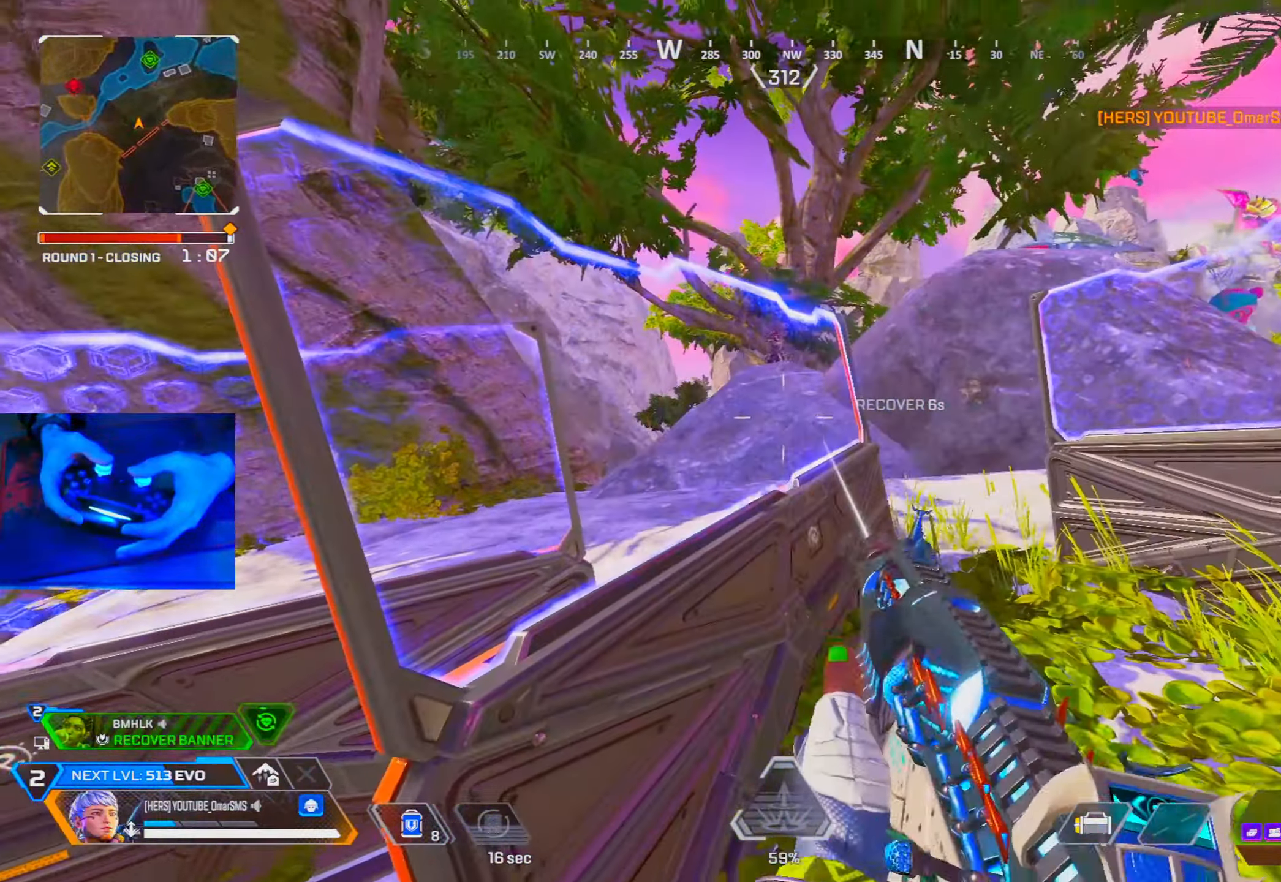
{"buttons": ["L1", "R1"], "left_stick": "left", "right_stick": "down", "events": [[150, "L1", "down"], [150, "right_stick", "up"], [200, "left_stick", "up-right"], [234, "R1", "down"], [267, "left_stick", "center"], [267, "right_stick", "center"], [317, "left_stick", "left"], [500, "right_stick", "down"]]}
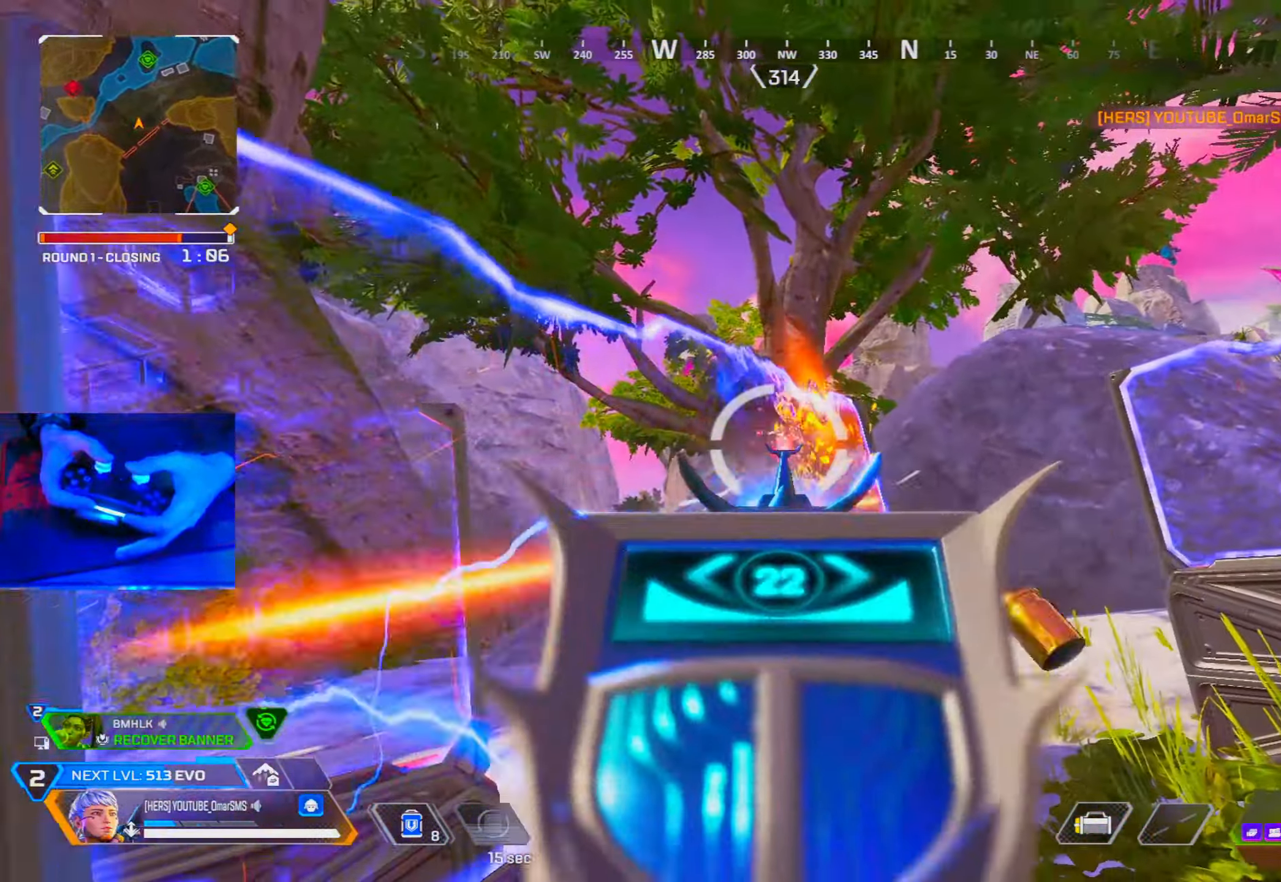
{"buttons": ["L1", "R1"], "left_stick": "left", "right_stick": "center", "events": [[117, "left_stick", "center"], [150, "right_stick", "center"], [284, "left_stick", "left"]]}
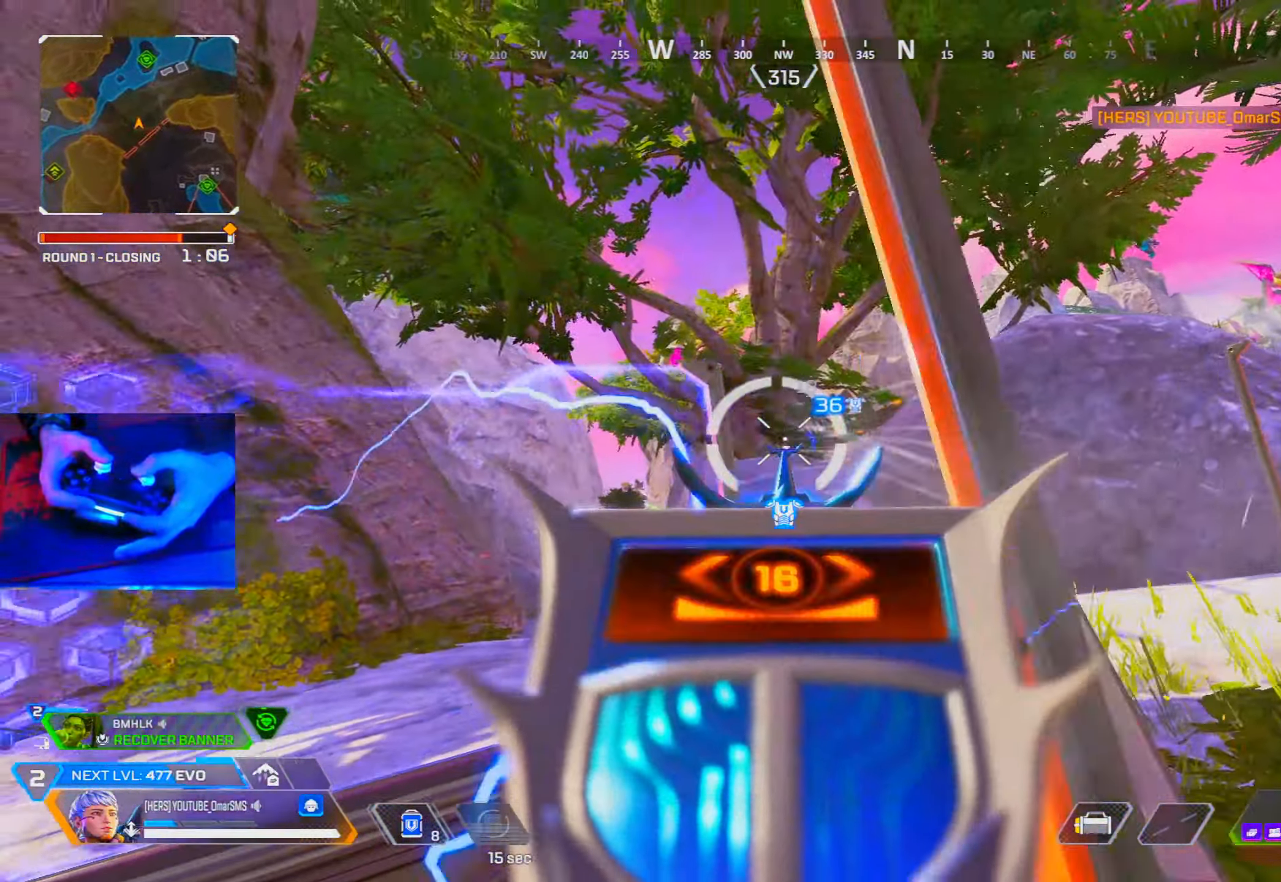
{"buttons": ["L1"], "left_stick": "center", "right_stick": "center", "events": [[200, "R1", "up"], [334, "left_stick", "center"]]}
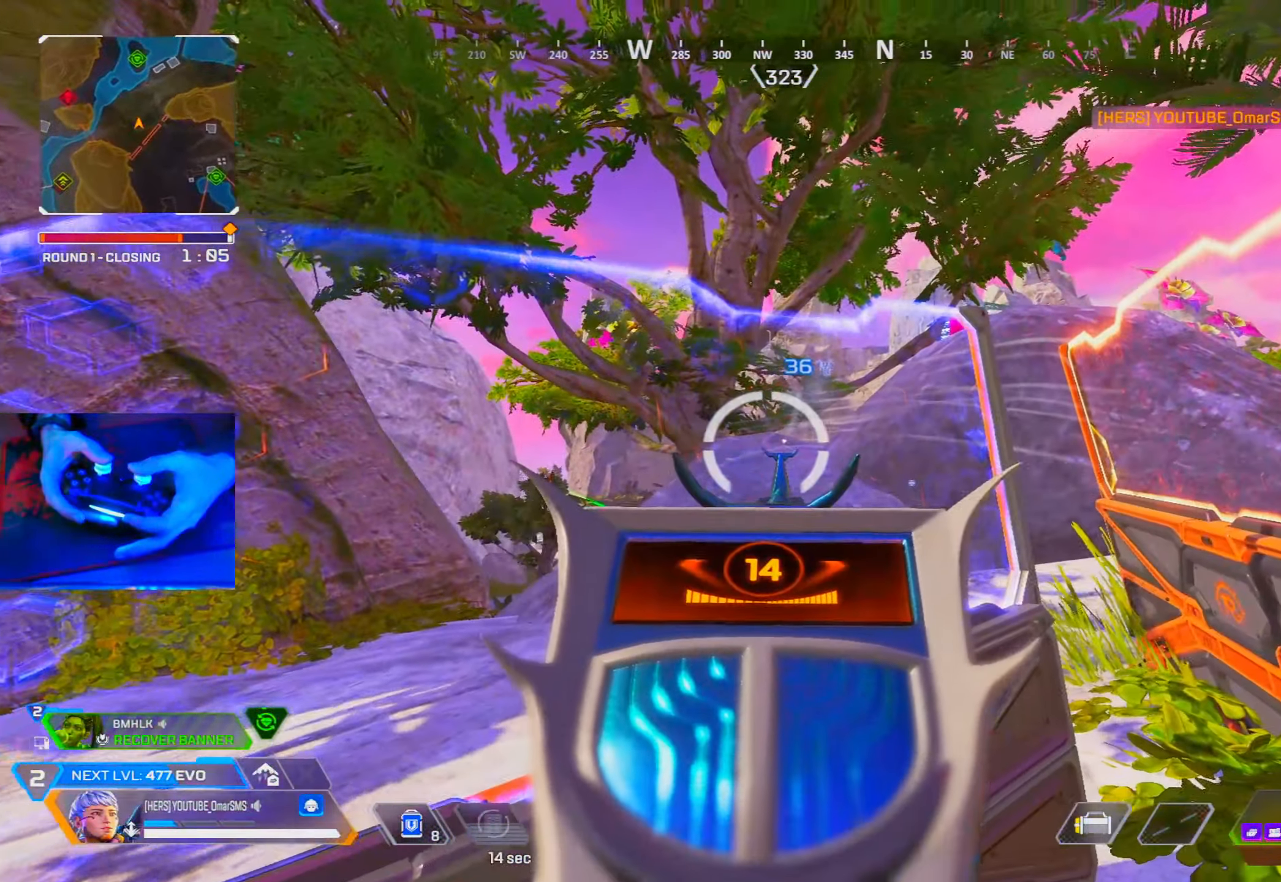
{"buttons": ["L1"], "left_stick": "center", "right_stick": "center", "events": [[400, "left_stick", "left"], [500, "left_stick", "center"]]}
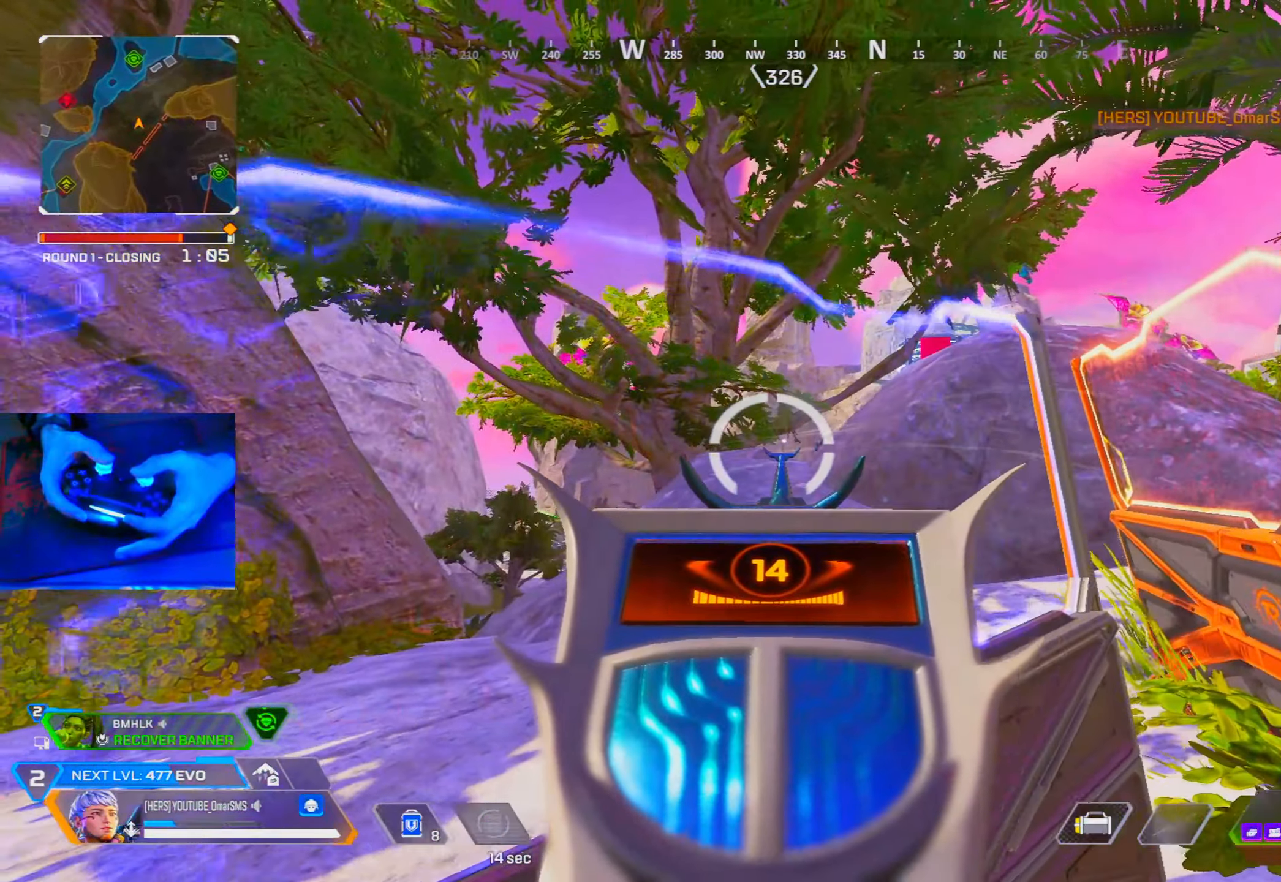
{"buttons": ["L1"], "left_stick": "center", "right_stick": "center", "events": [[117, "right_stick", "right"], [250, "right_stick", "center"]]}
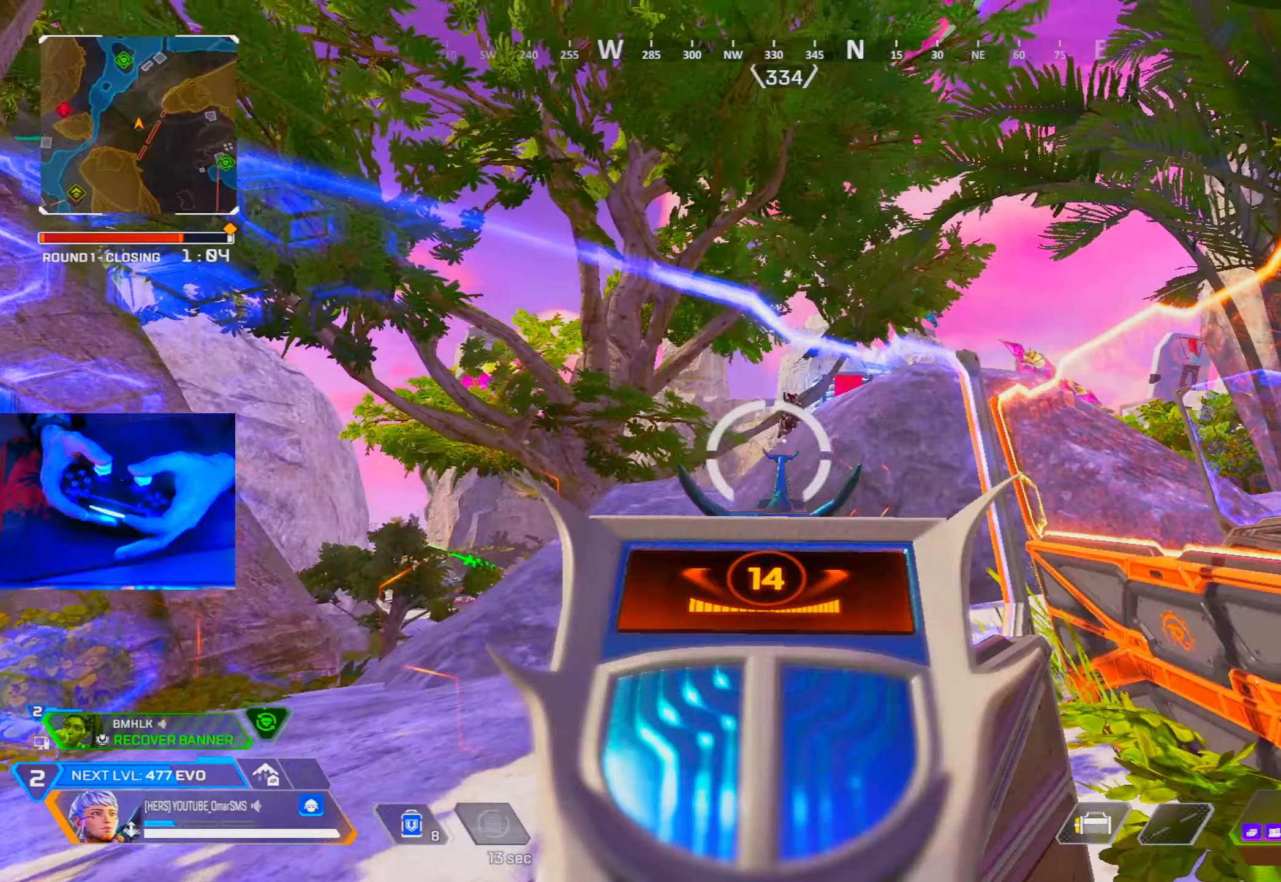
{"buttons": ["L1", "R1"], "left_stick": "center", "right_stick": "center"}
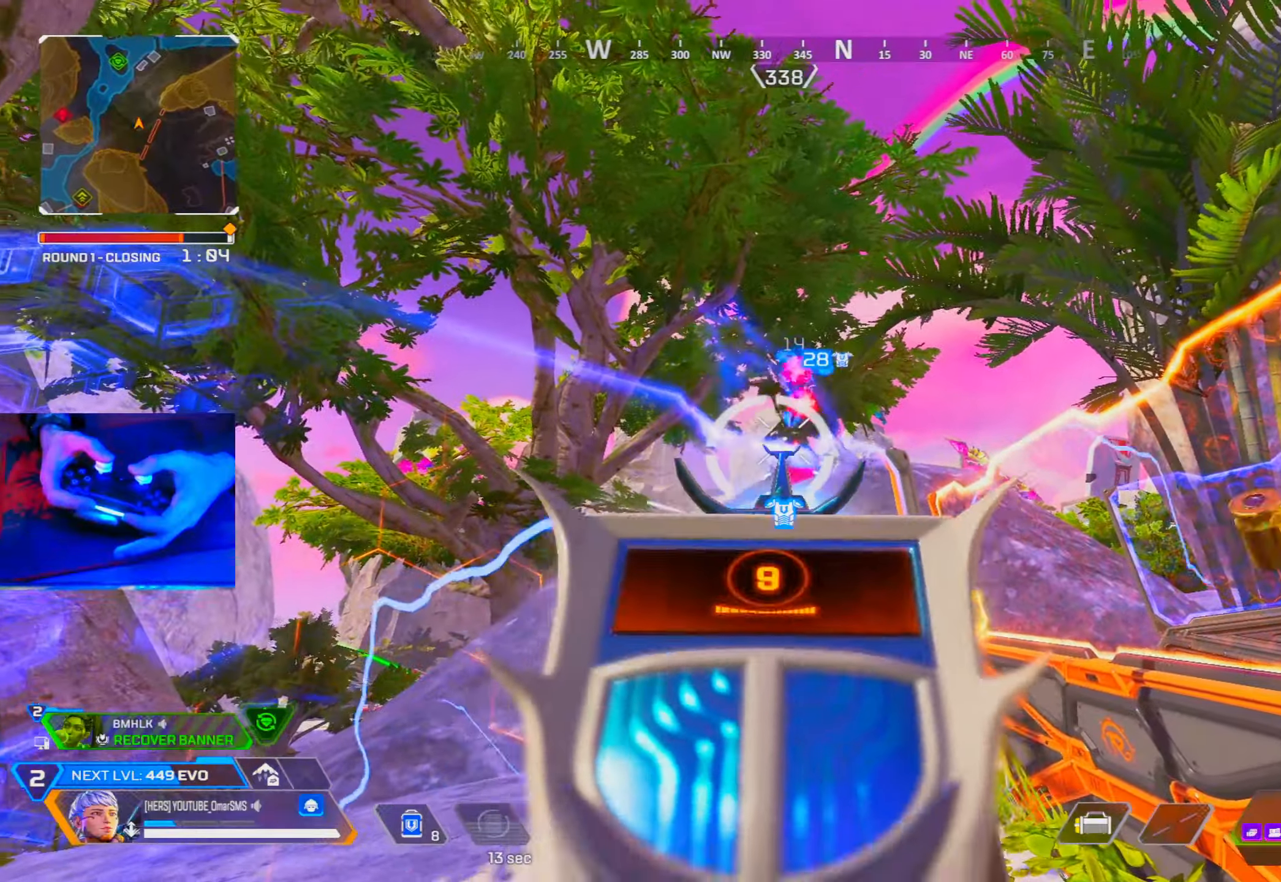
{"buttons": ["L1", "R1"], "left_stick": "up-left", "right_stick": "down-right", "events": [[67, "right_stick", "up-right"], [200, "right_stick", "right"], [417, "right_stick", "down-right"], [434, "left_stick", "up-left"]]}
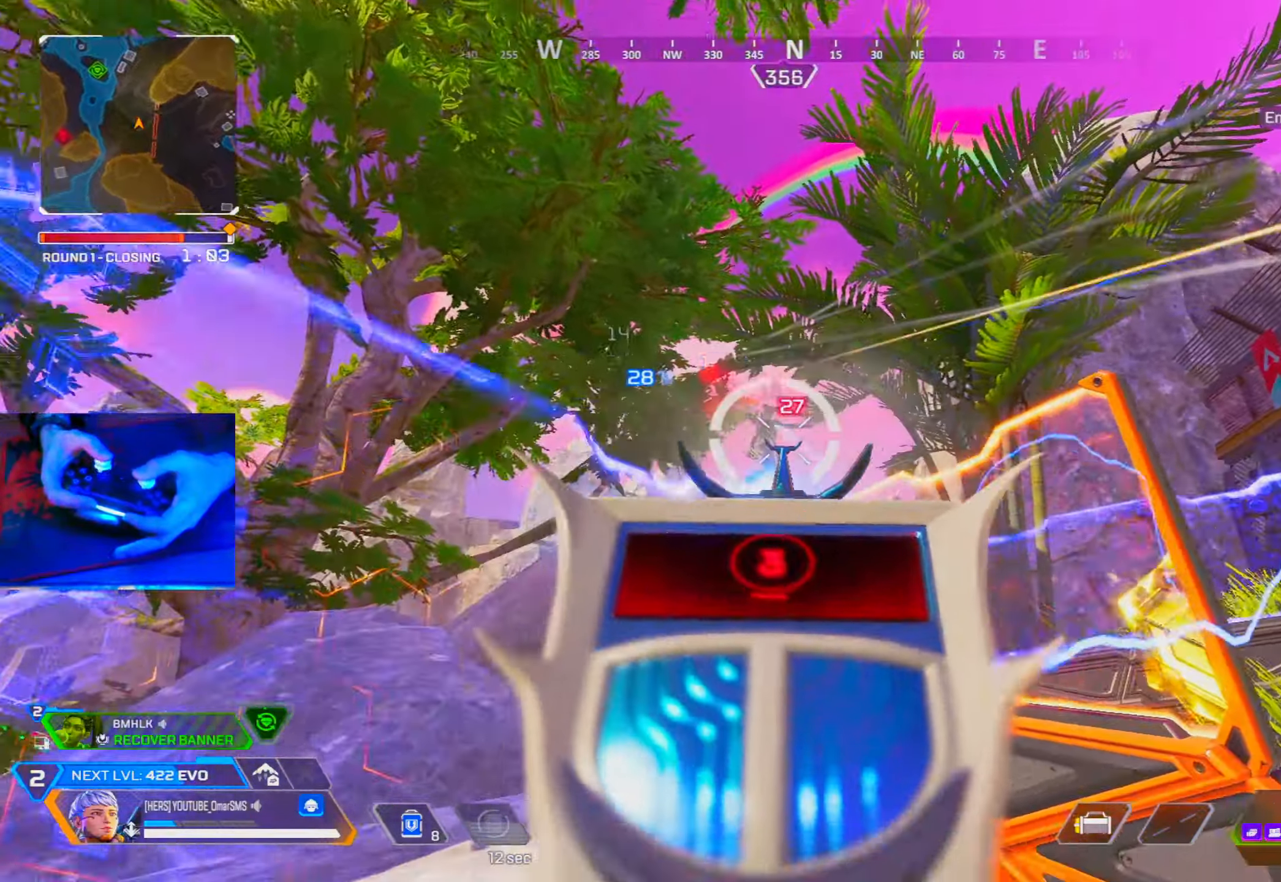
{"buttons": [], "left_stick": "right", "right_stick": "center", "events": [[84, "left_stick", "up"], [184, "R3", "down"], [200, "right_stick", "up-right"], [234, "R3", "up"], [250, "L1", "up"], [317, "left_stick", "right"], [317, "right_stick", "center"], [334, "TRIANGLE", "down"], [384, "R1", "up"], [384, "TRIANGLE", "up"]]}
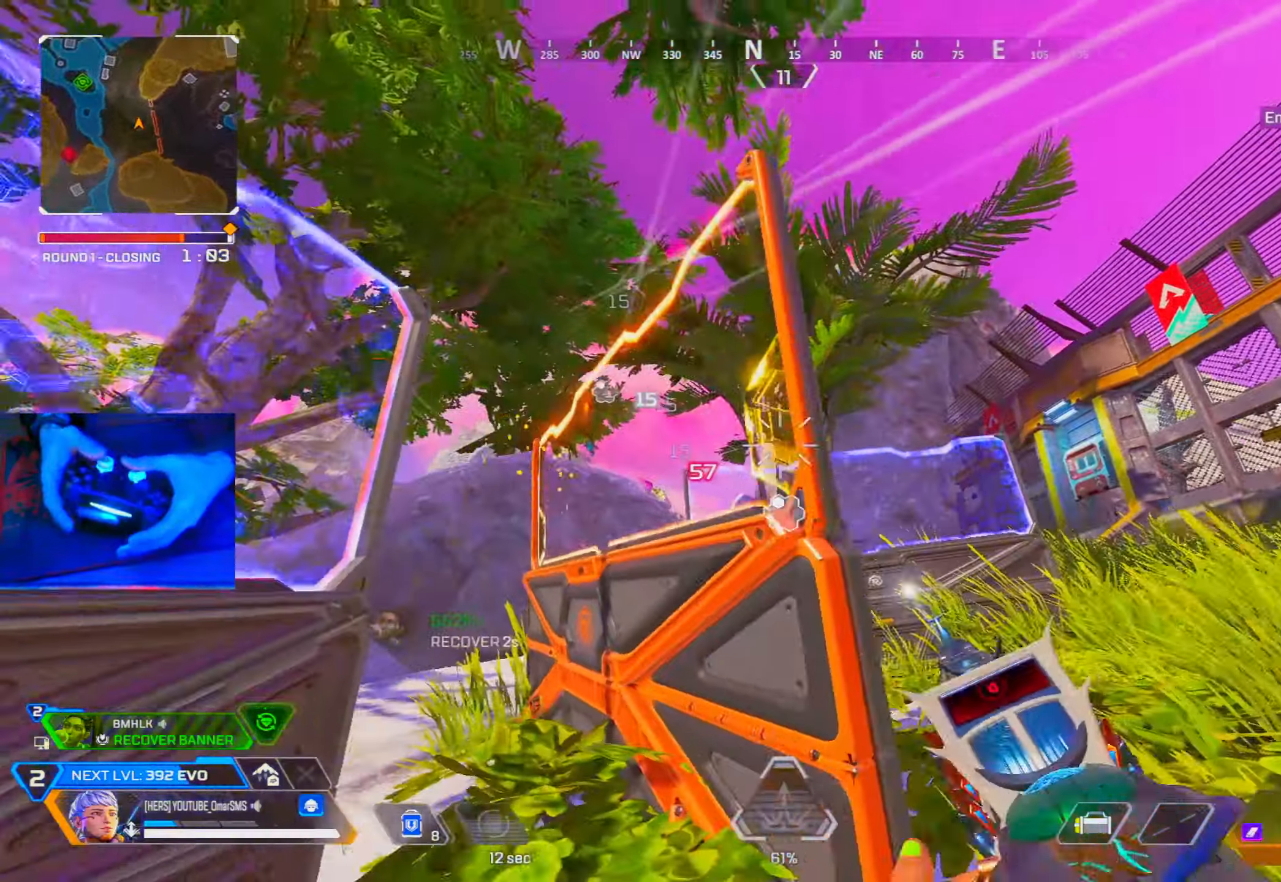
{"buttons": ["L1"], "left_stick": "right", "right_stick": "down", "events": [[34, "R3", "down"], [117, "R3", "up"], [417, "L1", "down"], [467, "right_stick", "down"]]}
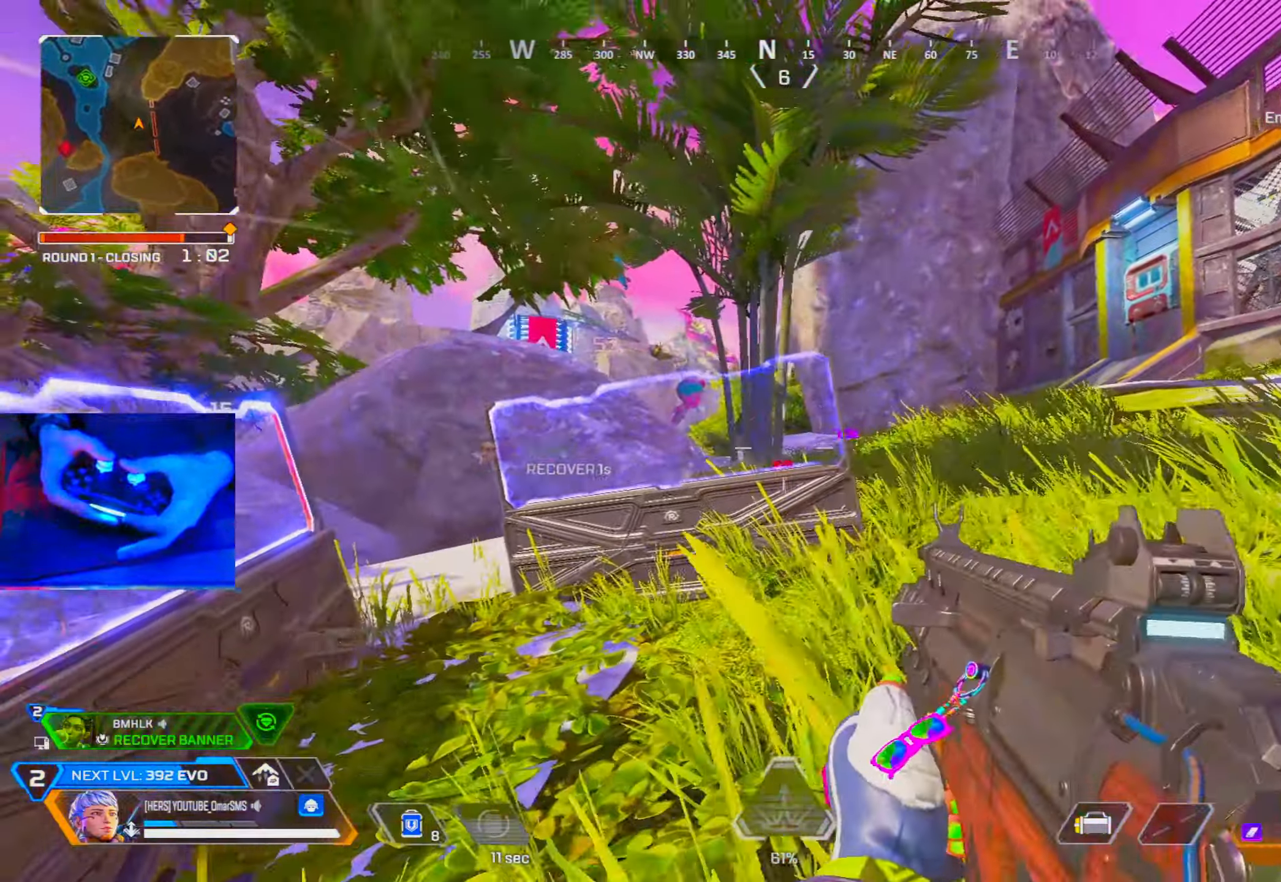
{"buttons": ["L1", "R1"], "left_stick": "right", "right_stick": "left", "events": [[50, "R1", "down"], [134, "right_stick", "down-left"], [167, "R1", "up"], [300, "right_stick", "down"], [317, "R1", "down"], [500, "right_stick", "left"]]}
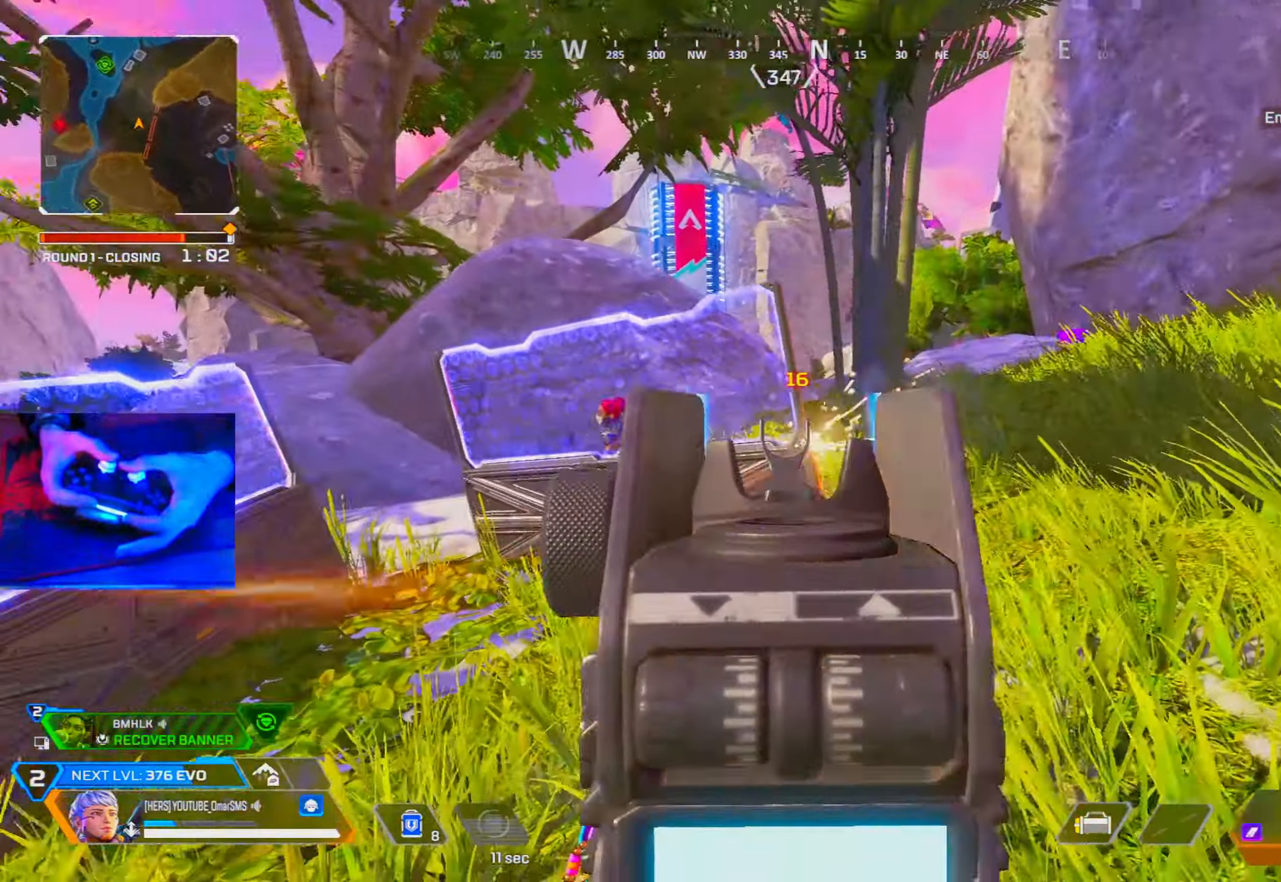
{"buttons": ["L1", "R1"], "left_stick": "right", "right_stick": "down-left", "events": [[284, "right_stick", "down"], [384, "right_stick", "down-left"]]}
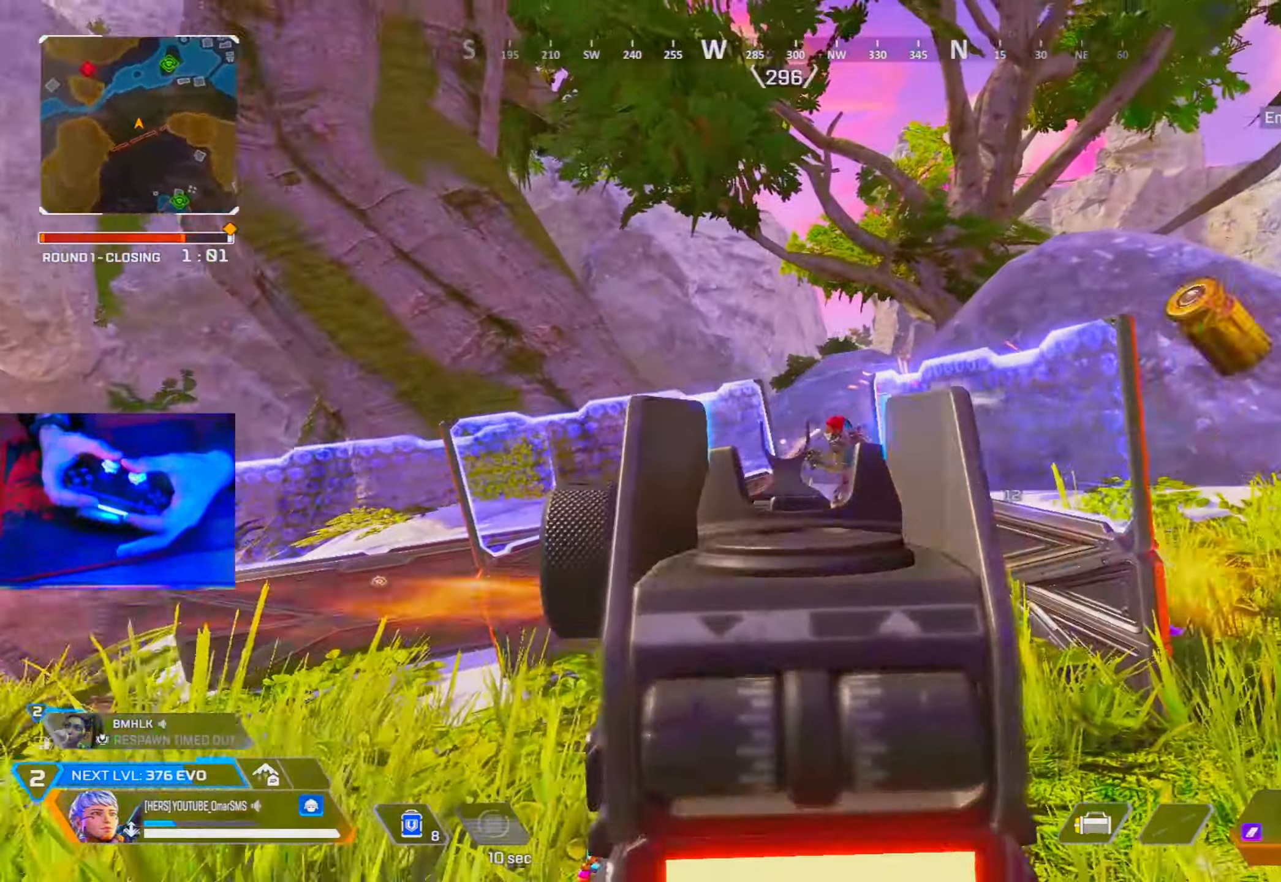
{"buttons": ["L1", "R1"], "left_stick": "up-right", "right_stick": "center", "events": [[67, "right_stick", "down"], [167, "right_stick", "center"], [267, "left_stick", "center"], [384, "left_stick", "up-right"], [384, "right_stick", "right"], [500, "right_stick", "center"]]}
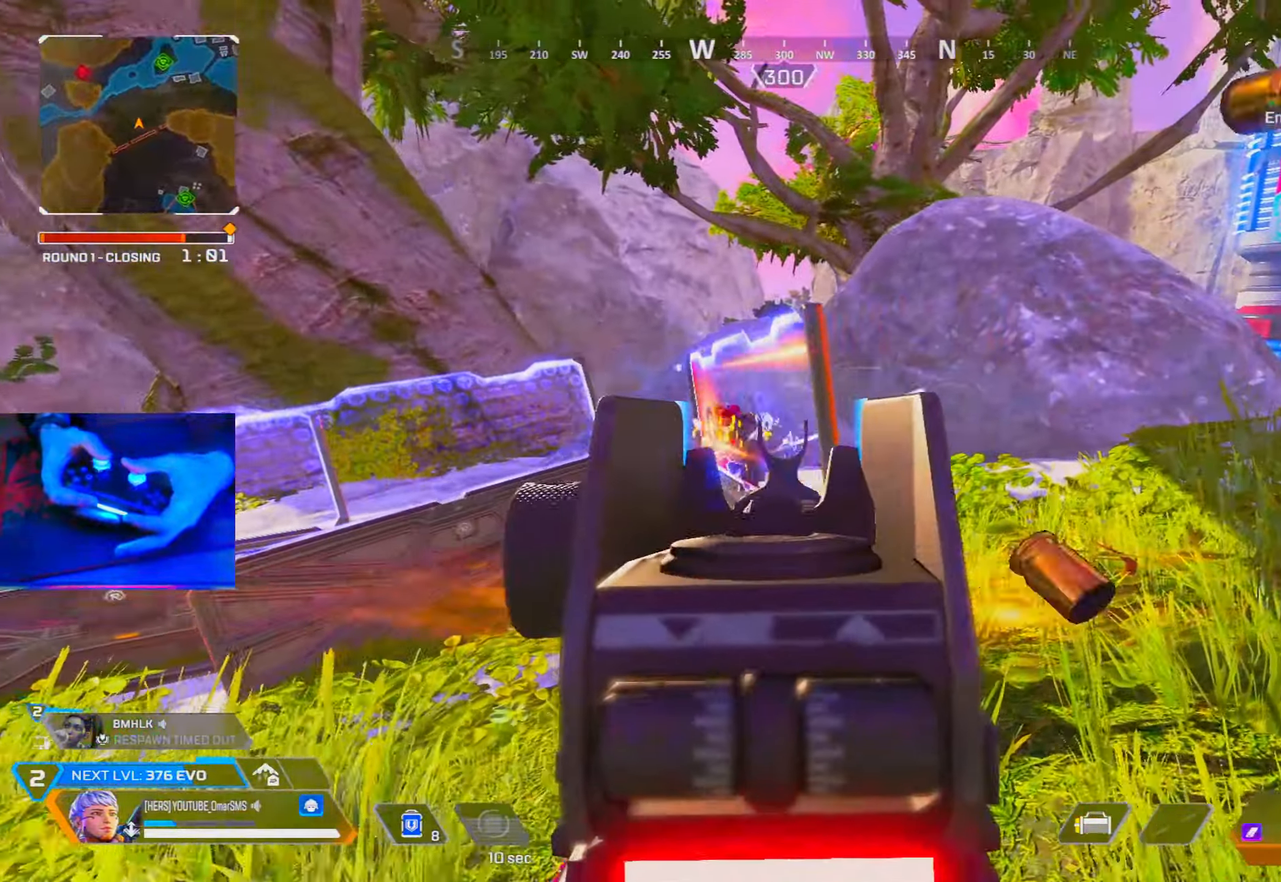
{"buttons": [], "left_stick": "up-right", "right_stick": "center", "events": [[34, "left_stick", "right"], [84, "right_stick", "left"], [234, "left_stick", "up"], [284, "left_stick", "up-right"], [317, "right_stick", "center"], [384, "R3", "down"], [417, "L1", "up"], [484, "R1", "up"], [484, "R3", "up"]]}